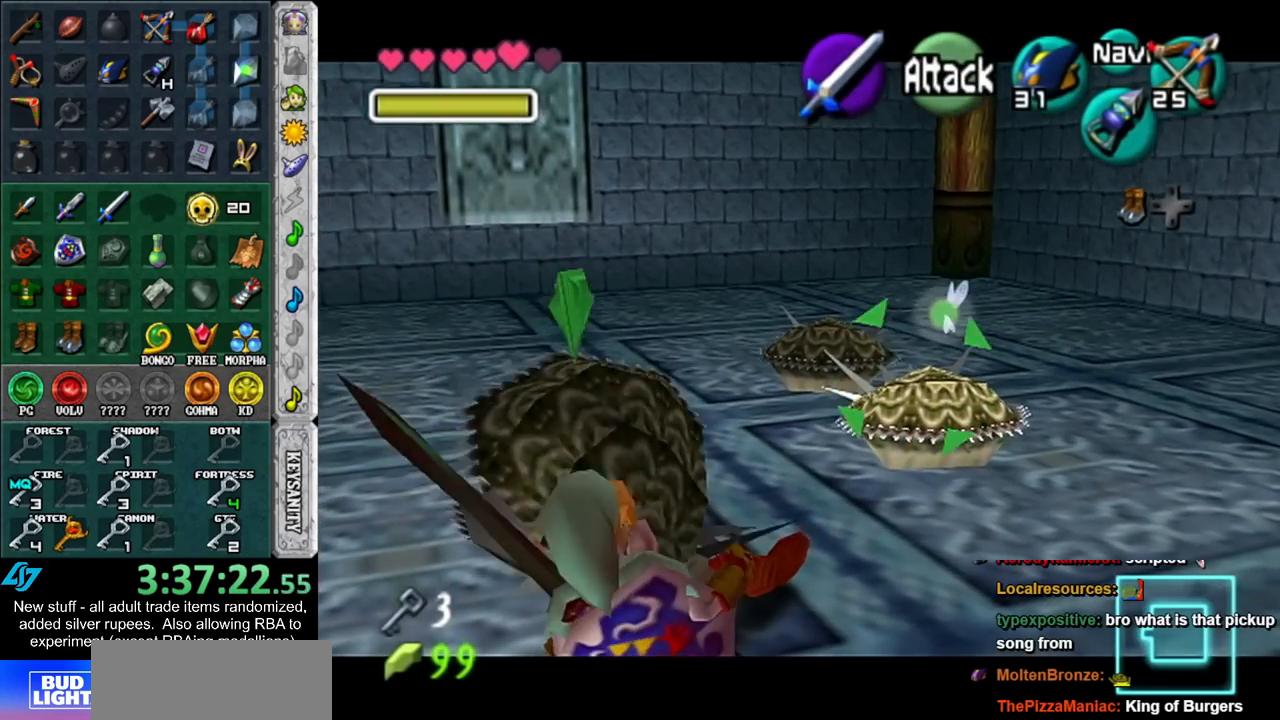
Gameplay with a controller (Nintendo layout); each line is a JSON object with the inputs held at the frame after it. "events" lists button and stick changes between this image and that frame as [ms after this image, input, new state], when the widget could be followed in between. Not read: L3 R3.
{"buttons": [], "left_stick": "up", "right_stick": "center", "events": [[83, "left_stick", "up"]]}
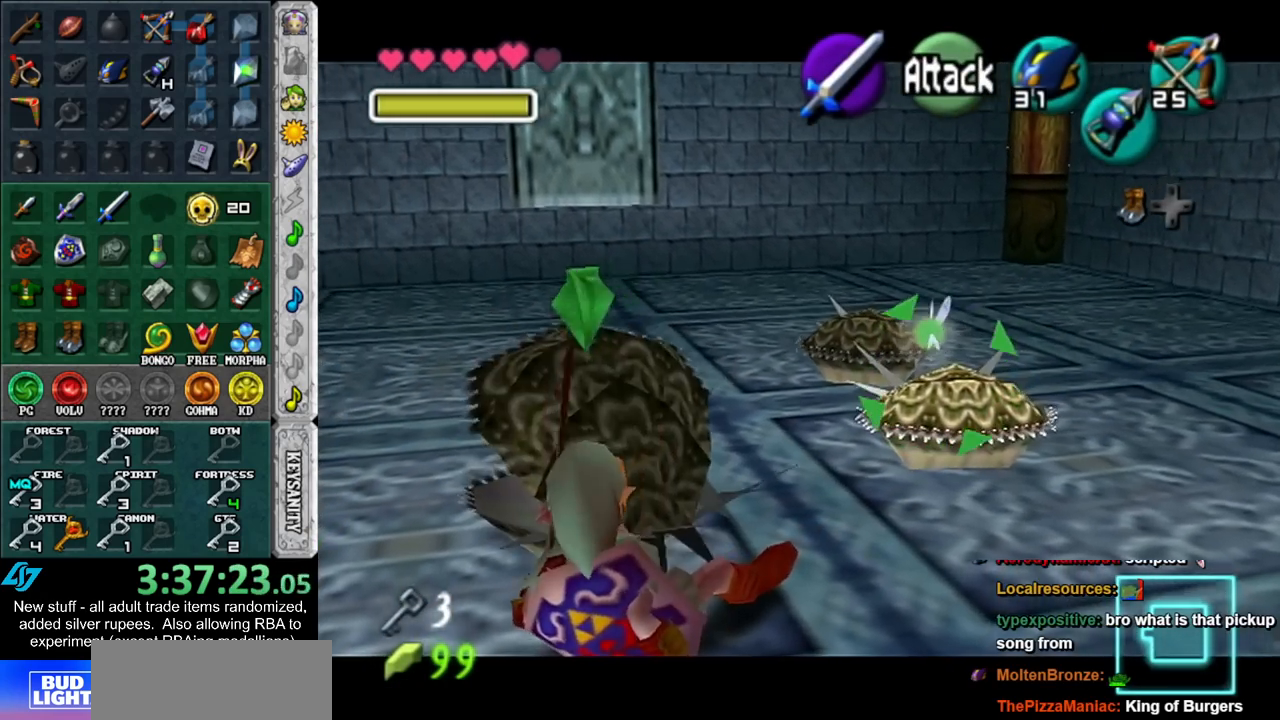
{"buttons": [], "left_stick": "up-right", "right_stick": "center", "events": [[450, "left_stick", "up-right"]]}
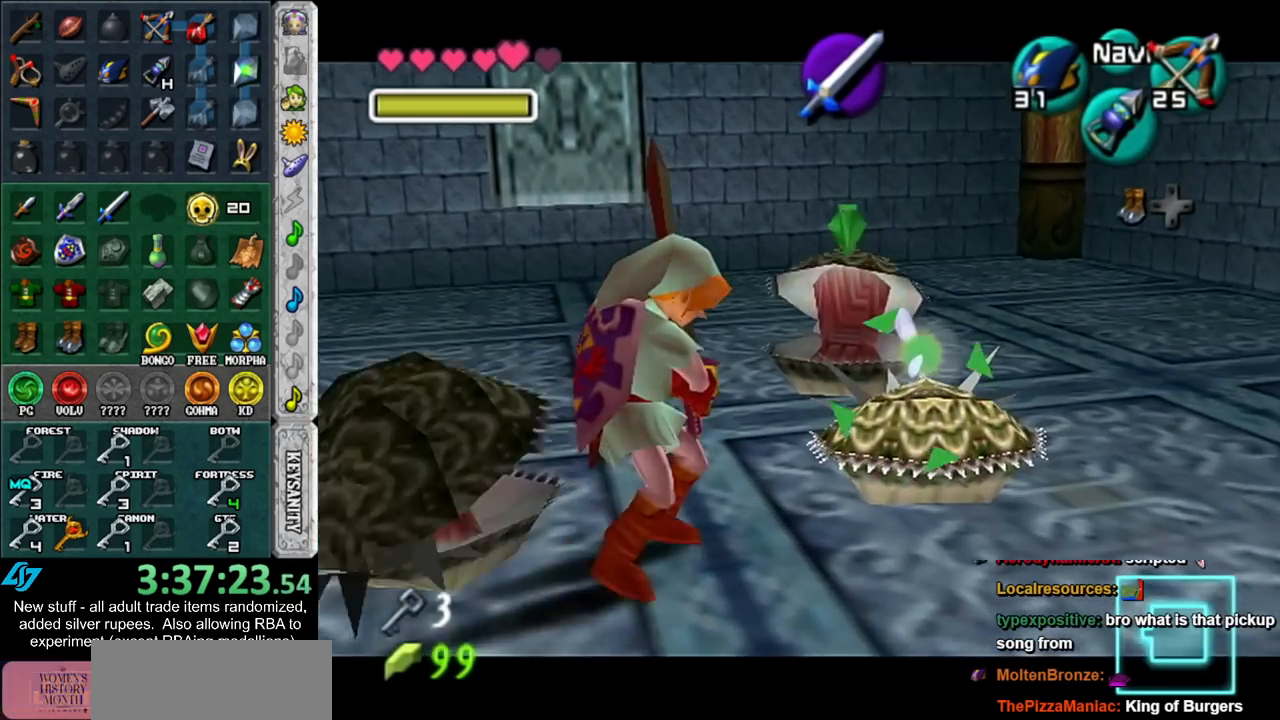
{"buttons": [], "left_stick": "down-left", "right_stick": "center", "events": [[50, "left_stick", "left"], [133, "left_stick", "down-right"], [167, "B", "down"], [233, "left_stick", "up-left"], [267, "B", "up"], [333, "left_stick", "down-right"], [367, "B", "down"], [417, "left_stick", "up-left"], [450, "B", "up"], [483, "left_stick", "down-left"]]}
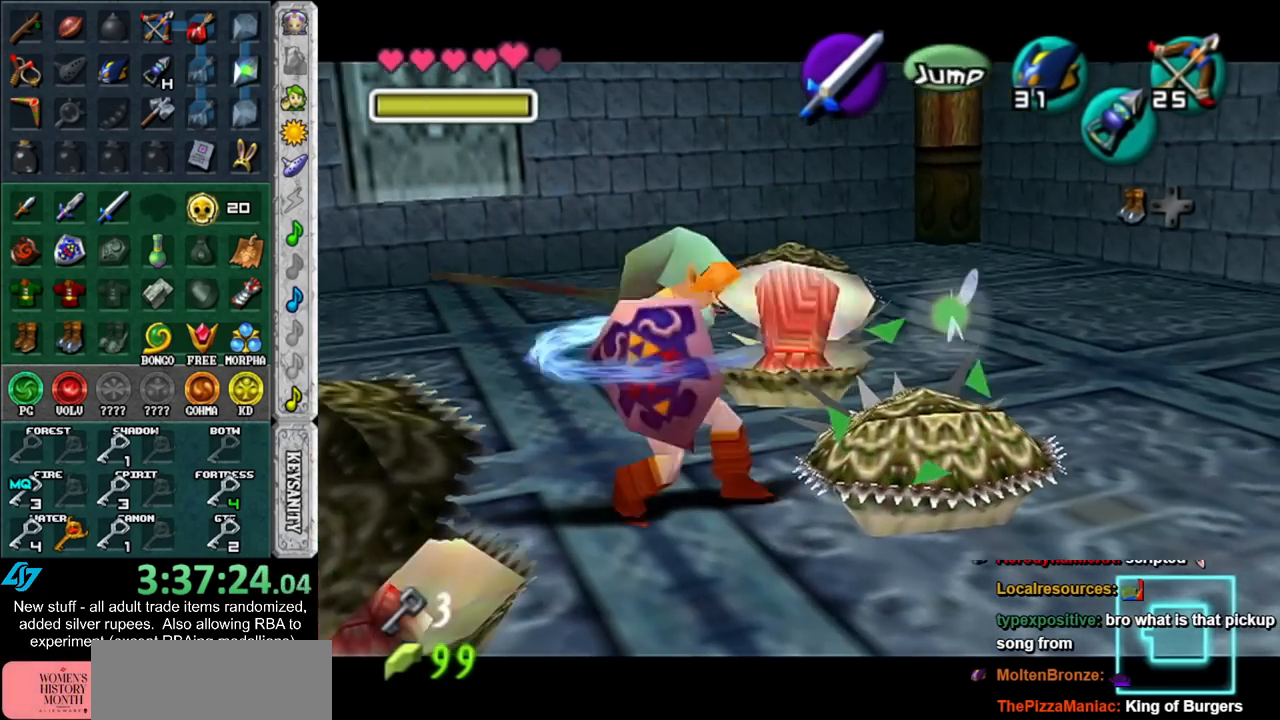
{"buttons": [], "left_stick": "down-right", "right_stick": "center", "events": [[50, "B", "down"], [50, "left_stick", "right"], [150, "left_stick", "up-left"], [167, "B", "up"], [200, "left_stick", "down-left"], [267, "B", "down"], [267, "left_stick", "right"], [367, "left_stick", "up-left"], [400, "B", "up"], [417, "left_stick", "down-left"], [483, "left_stick", "down-right"]]}
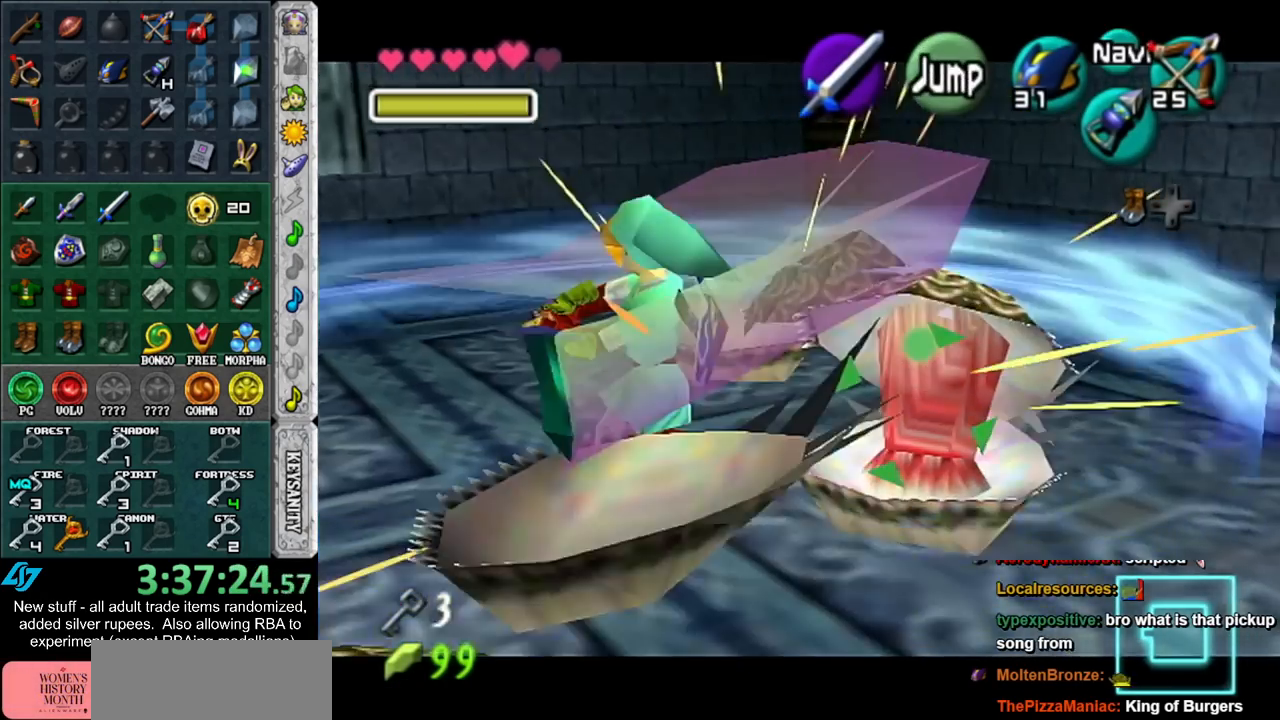
{"buttons": [], "left_stick": "center", "right_stick": "center", "events": [[17, "B", "down"], [50, "left_stick", "up-right"], [117, "left_stick", "up-left"], [150, "B", "up"], [183, "left_stick", "down-left"], [217, "B", "down"], [300, "left_stick", "center"], [333, "B", "up"]]}
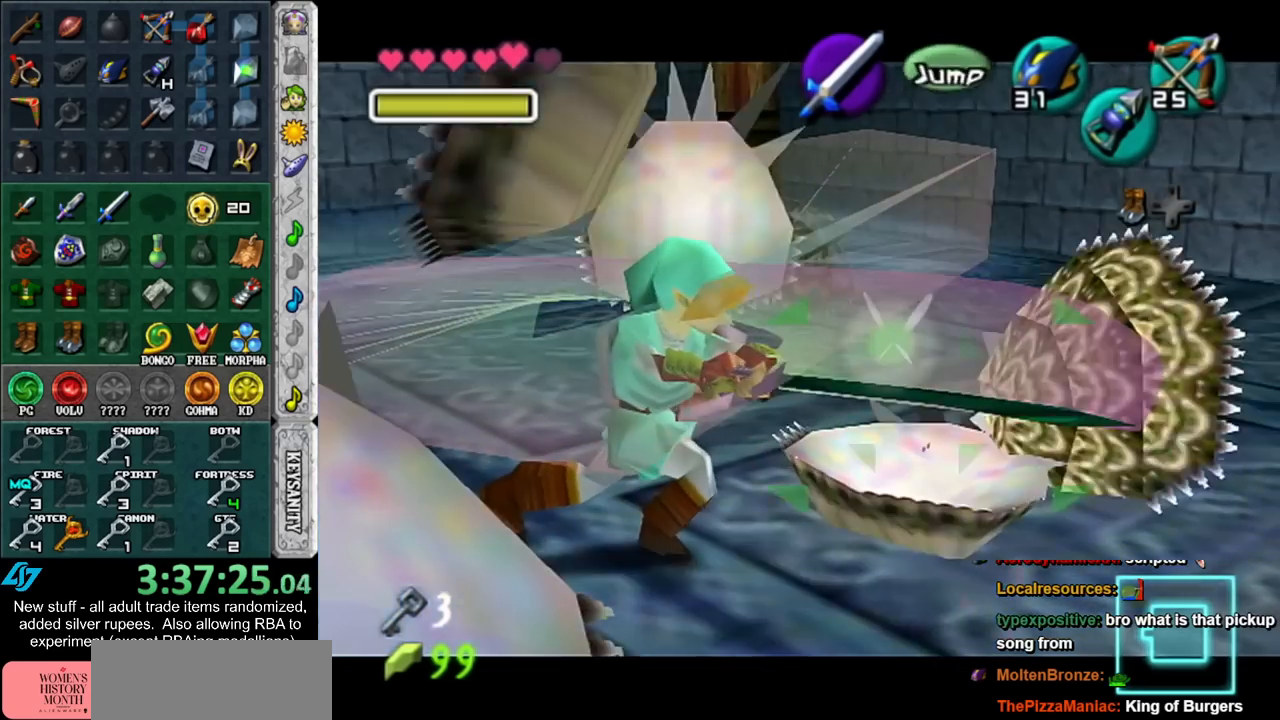
{"buttons": [], "left_stick": "center", "right_stick": "center", "events": []}
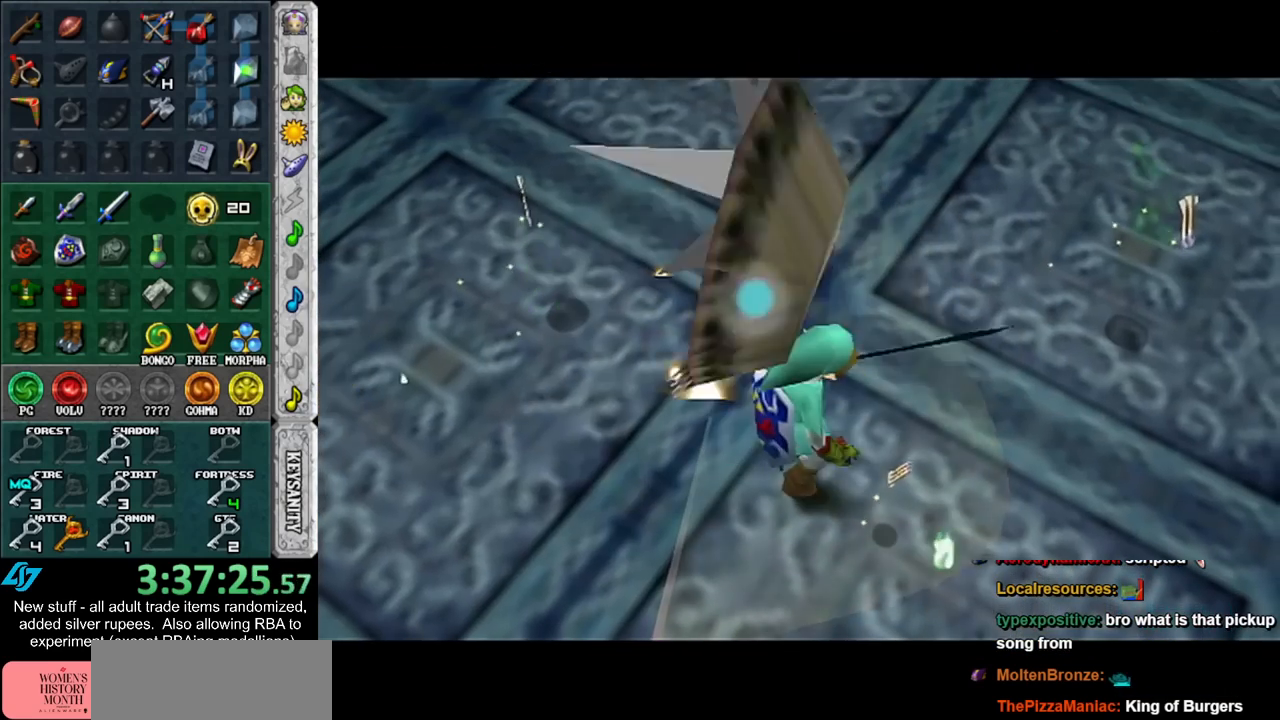
{"buttons": [], "left_stick": "center", "right_stick": "center", "events": []}
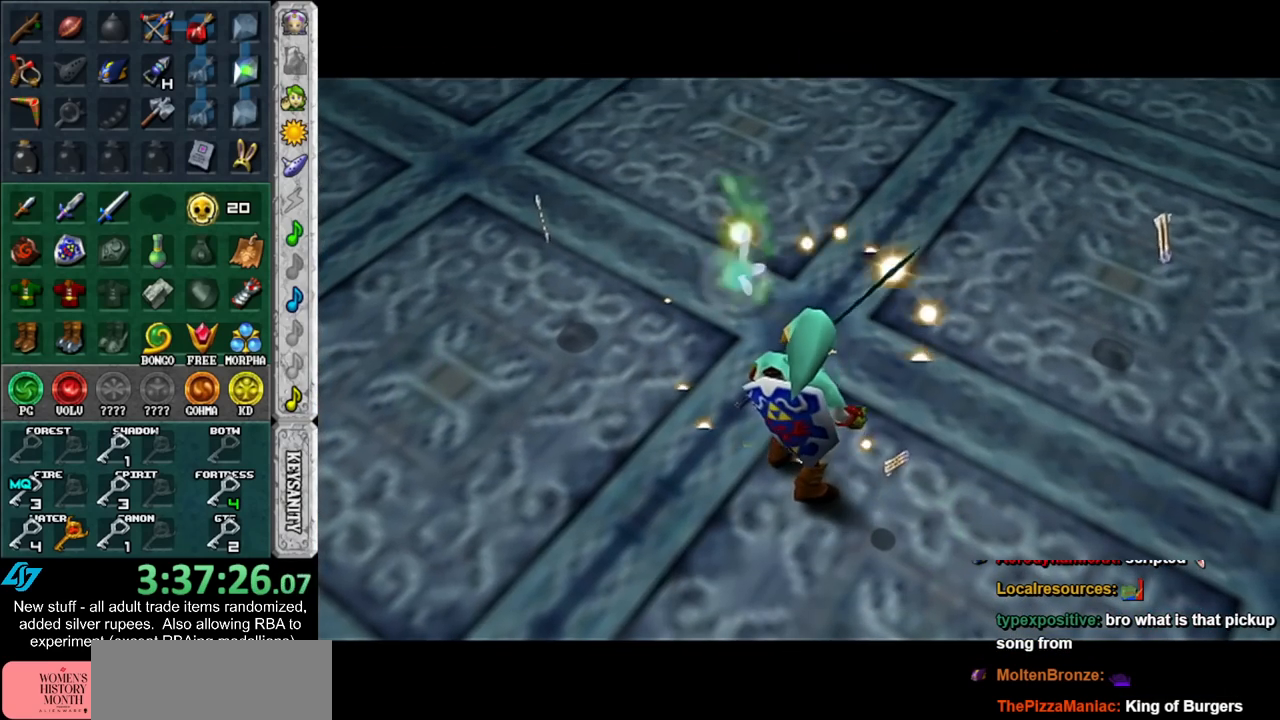
{"buttons": [], "left_stick": "center", "right_stick": "center", "events": []}
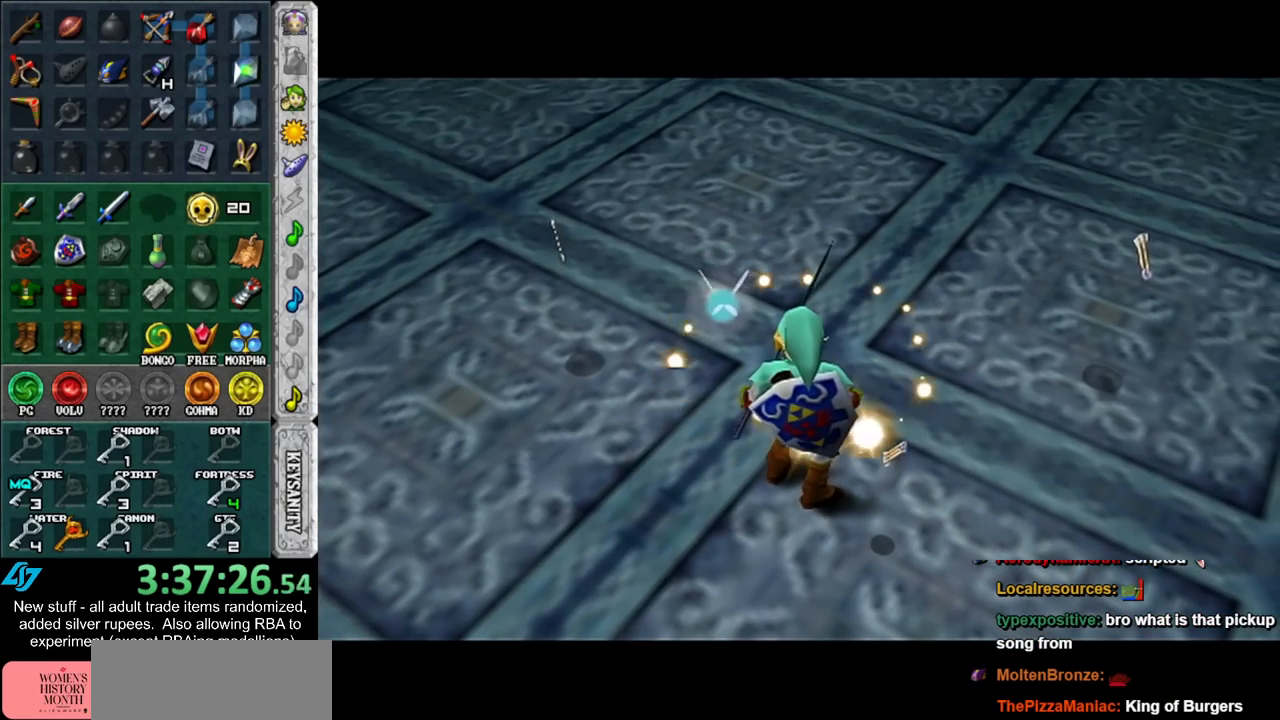
{"buttons": [], "left_stick": "up", "right_stick": "center", "events": [[217, "left_stick", "up"]]}
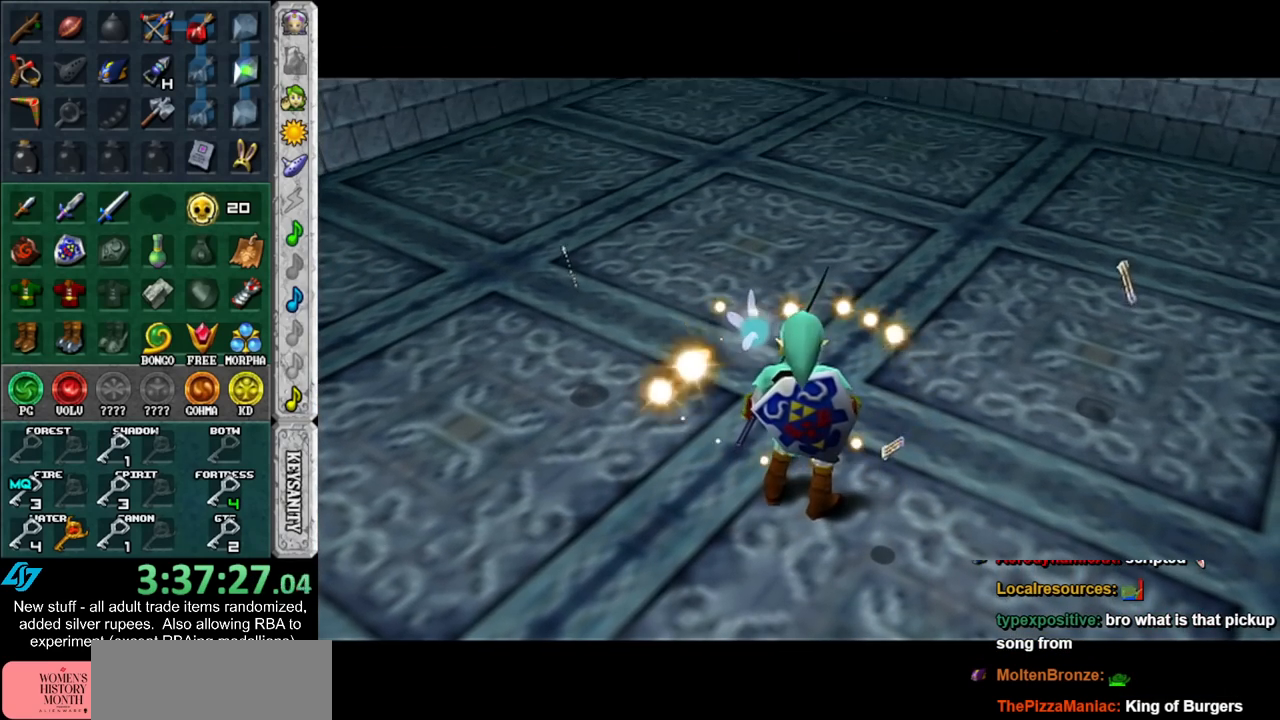
{"buttons": [], "left_stick": "up", "right_stick": "center", "events": []}
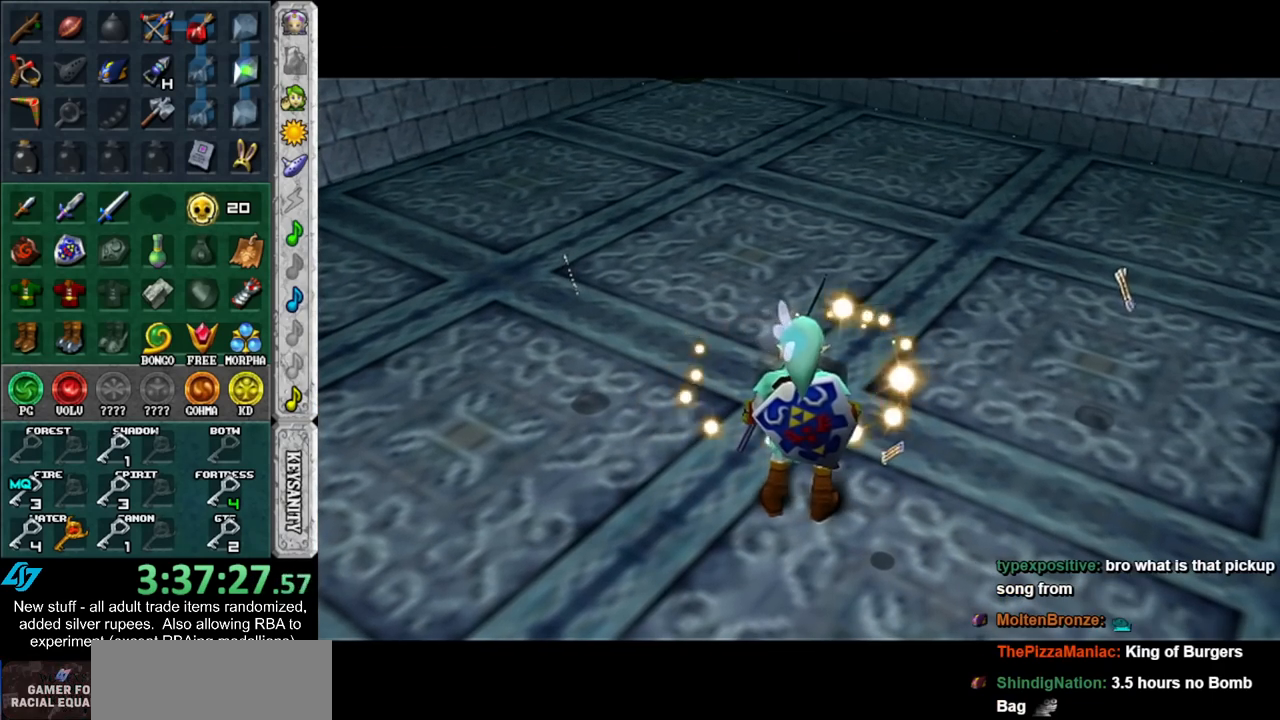
{"buttons": [], "left_stick": "up", "right_stick": "center", "events": []}
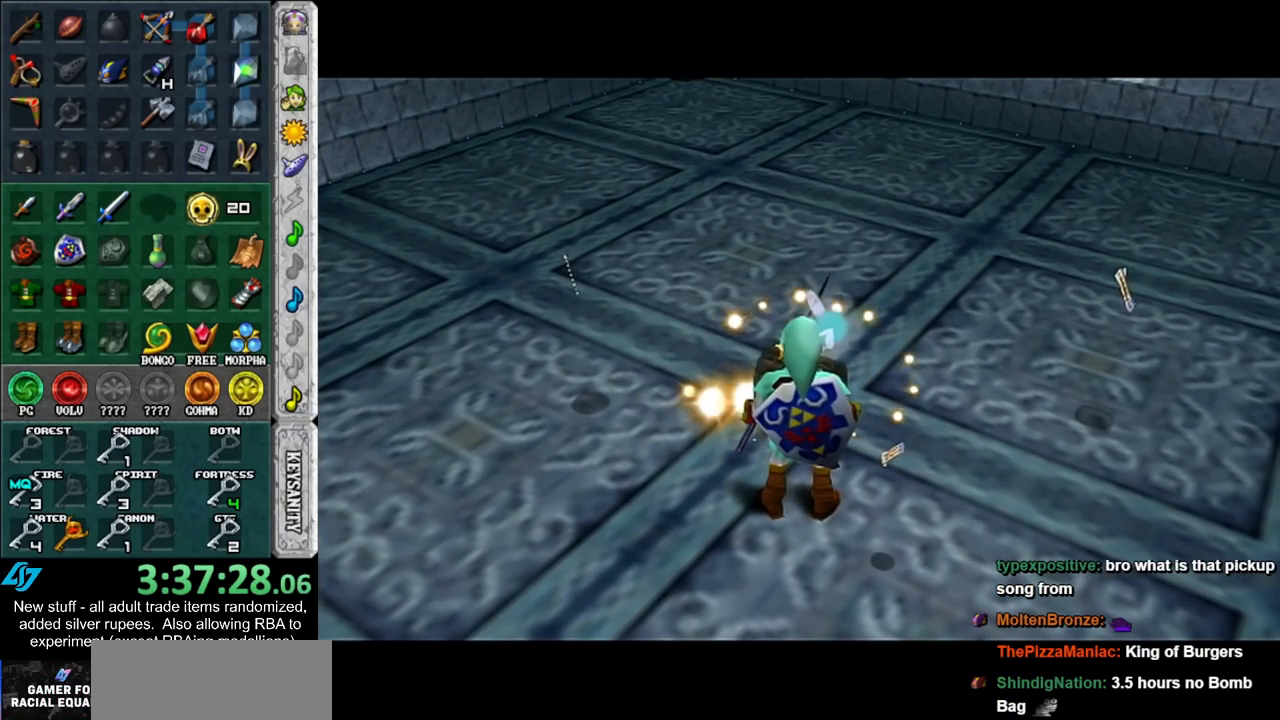
{"buttons": [], "left_stick": "up", "right_stick": "center", "events": []}
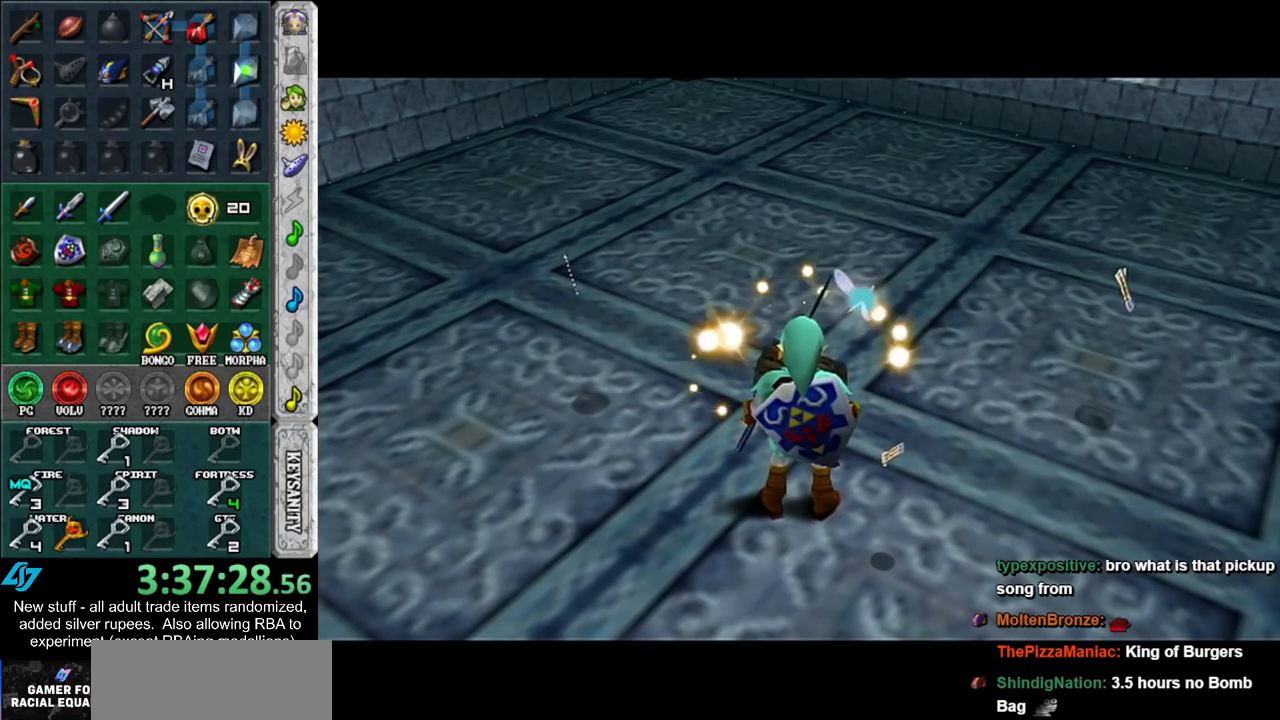
{"buttons": [], "left_stick": "up", "right_stick": "center", "events": []}
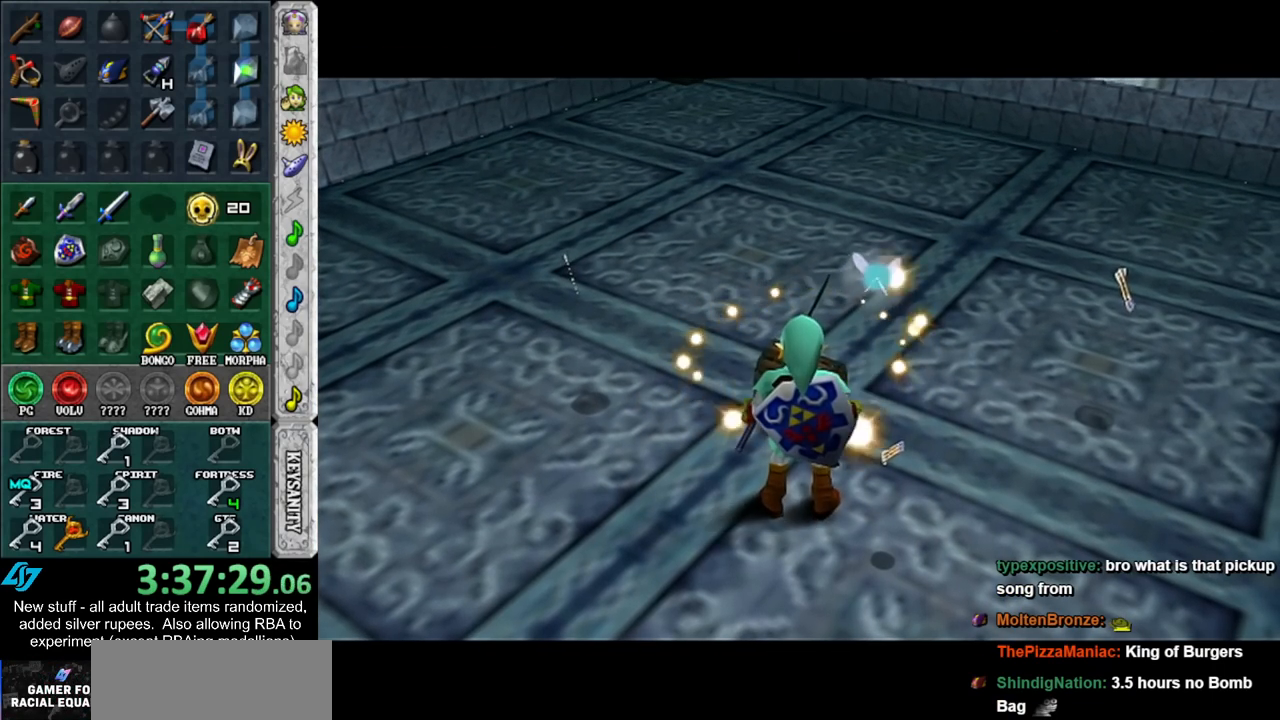
{"buttons": [], "left_stick": "up", "right_stick": "center", "events": []}
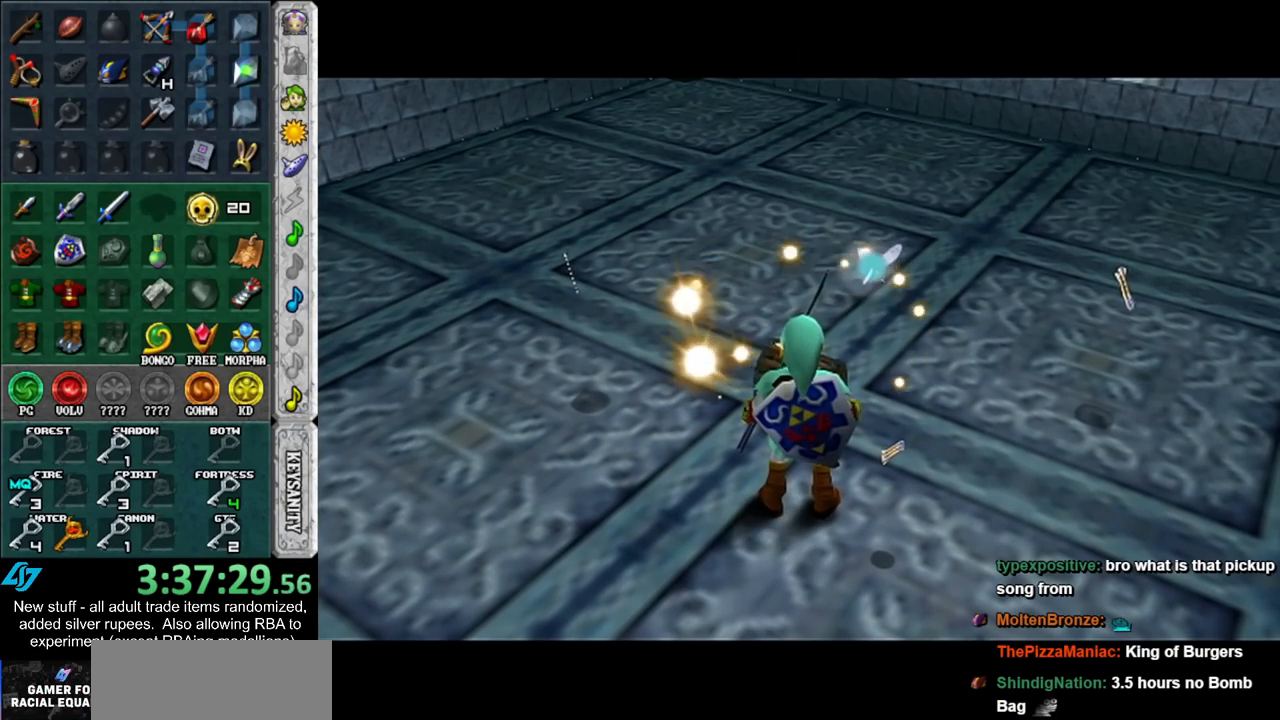
{"buttons": [], "left_stick": "up", "right_stick": "center", "events": []}
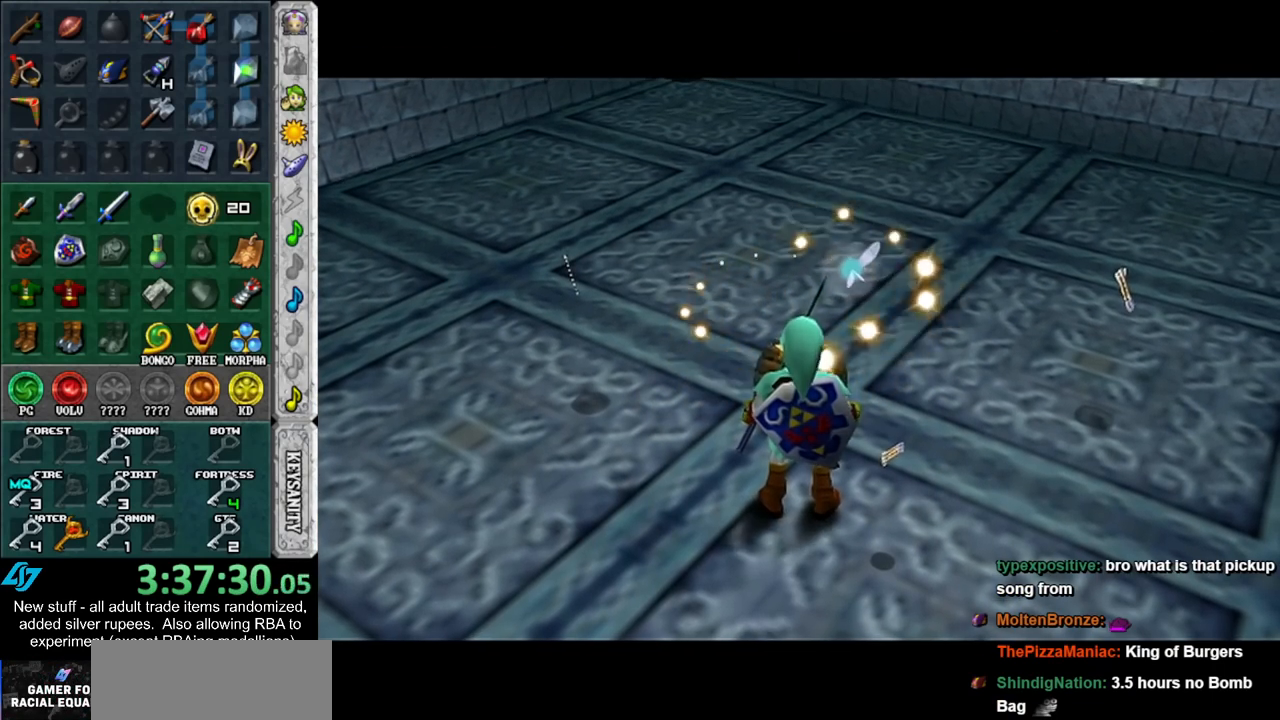
{"buttons": [], "left_stick": "up", "right_stick": "center", "events": []}
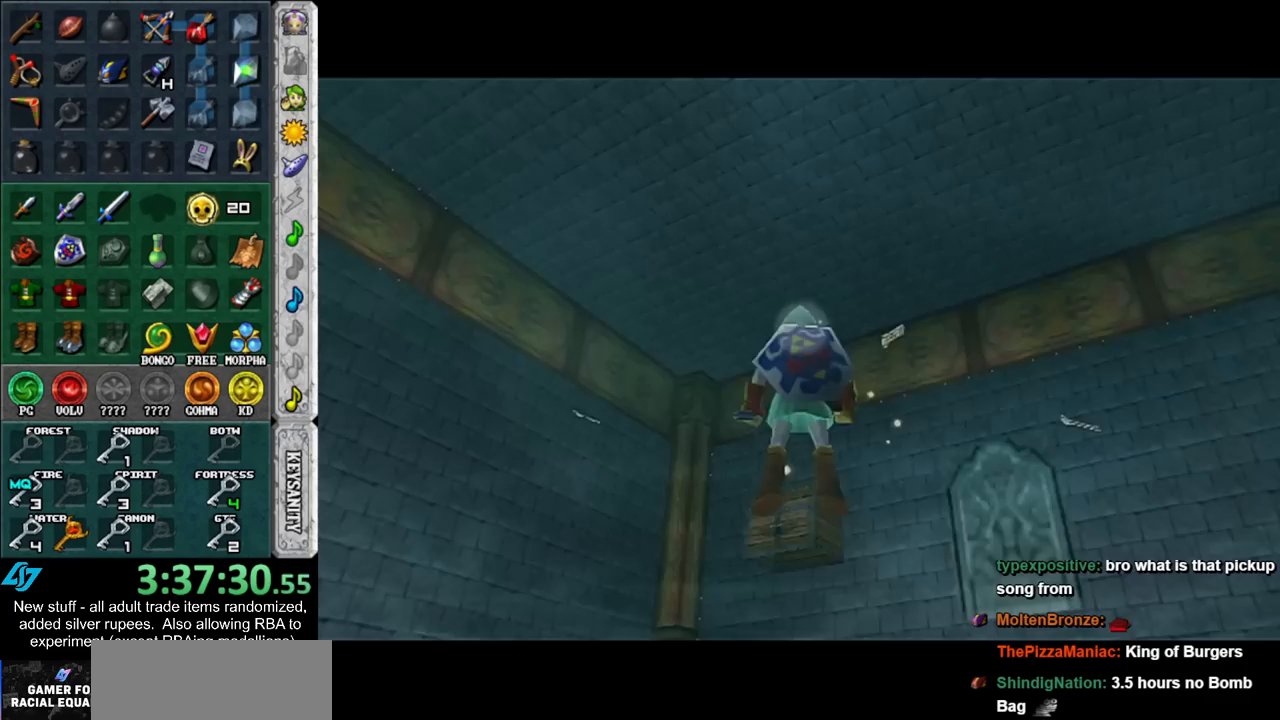
{"buttons": [], "left_stick": "center", "right_stick": "center", "events": [[117, "A", "down"], [200, "A", "up"], [200, "left_stick", "center"], [267, "A", "down"], [333, "A", "up"], [400, "A", "down"], [450, "A", "up"]]}
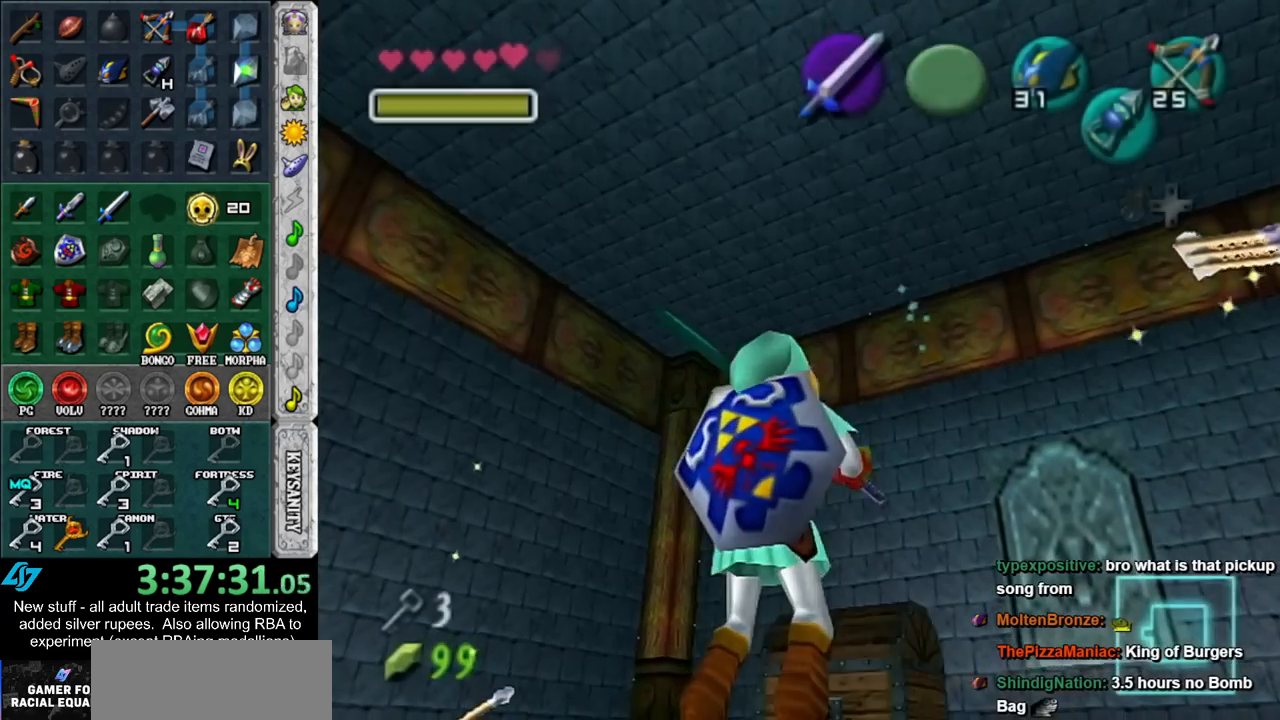
{"buttons": [], "left_stick": "center", "right_stick": "center", "events": [[17, "A", "down"], [117, "A", "up"]]}
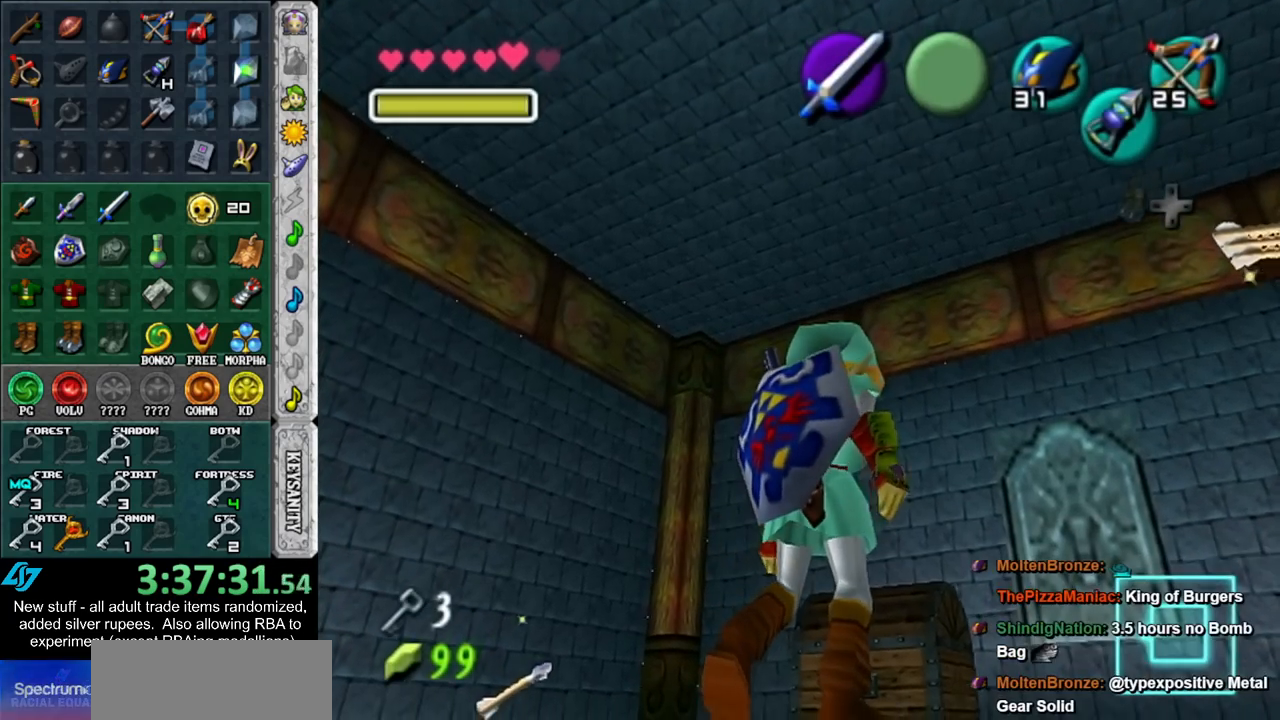
{"buttons": [], "left_stick": "center", "right_stick": "center", "events": []}
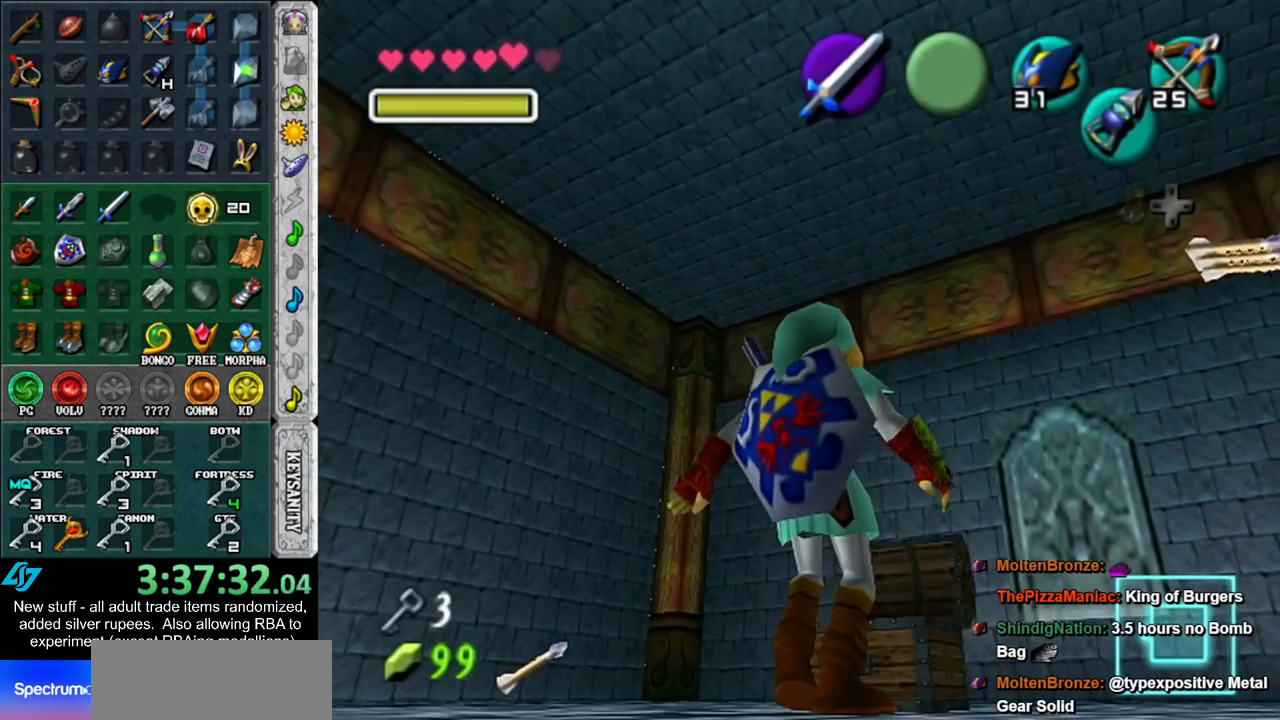
{"buttons": [], "left_stick": "down-right", "right_stick": "center", "events": [[150, "left_stick", "down-right"]]}
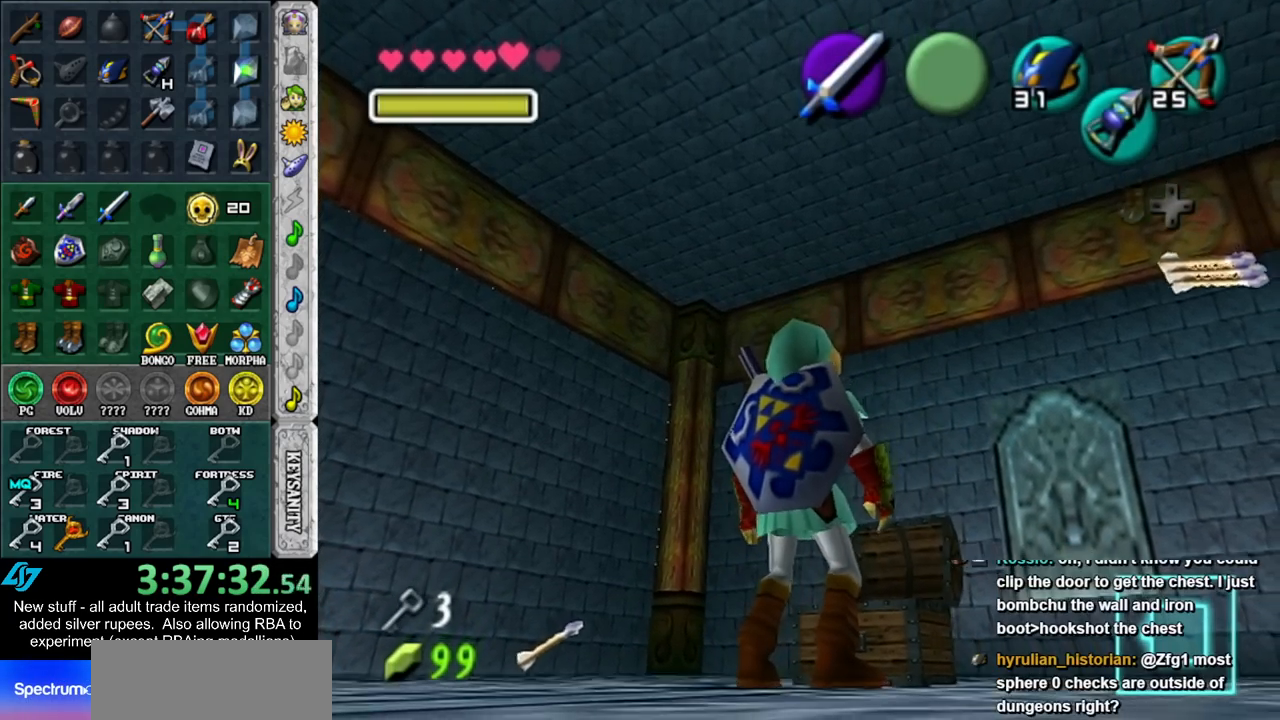
{"buttons": [], "left_stick": "down-right", "right_stick": "center", "events": [[433, "A", "down"], [433, "B", "down"], [483, "A", "up"], [483, "B", "up"]]}
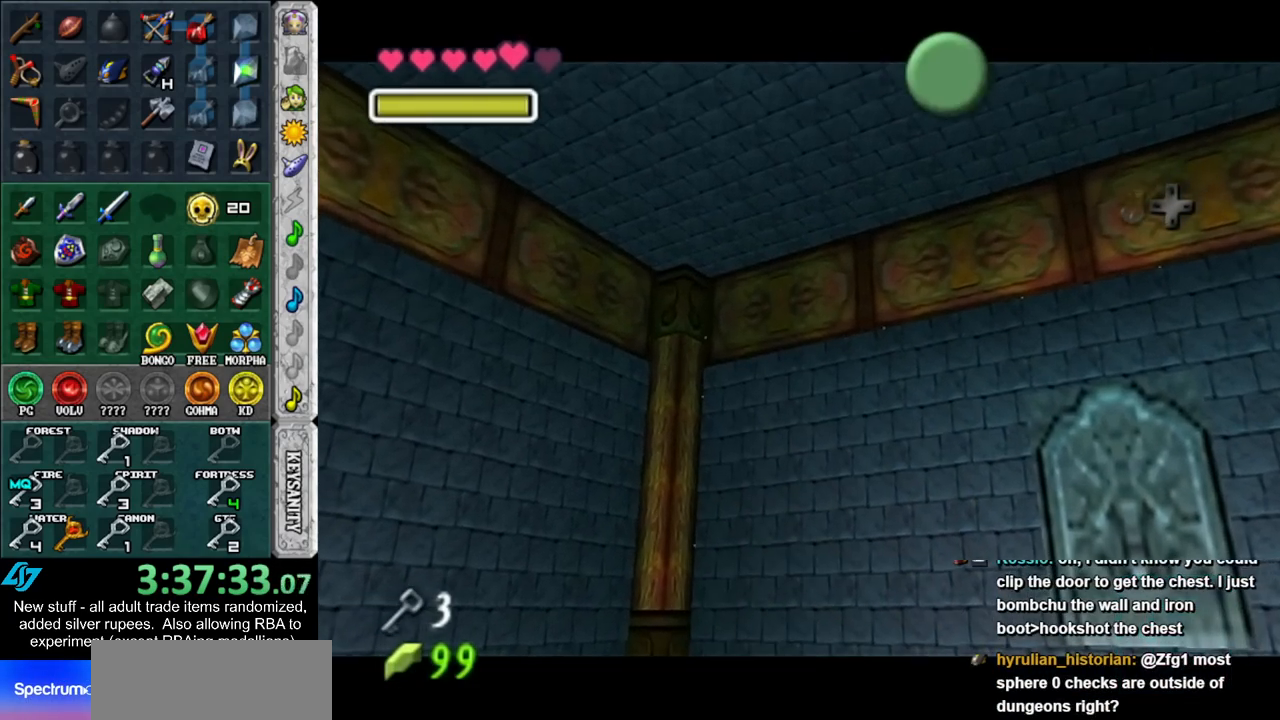
{"buttons": ["B"], "left_stick": "down-right", "right_stick": "center", "events": [[83, "A", "down"], [83, "B", "down"], [167, "A", "up"], [167, "B", "up"], [267, "A", "down"], [267, "B", "down"], [333, "A", "up"], [367, "B", "up"], [433, "A", "down"], [433, "B", "down"], [483, "A", "up"]]}
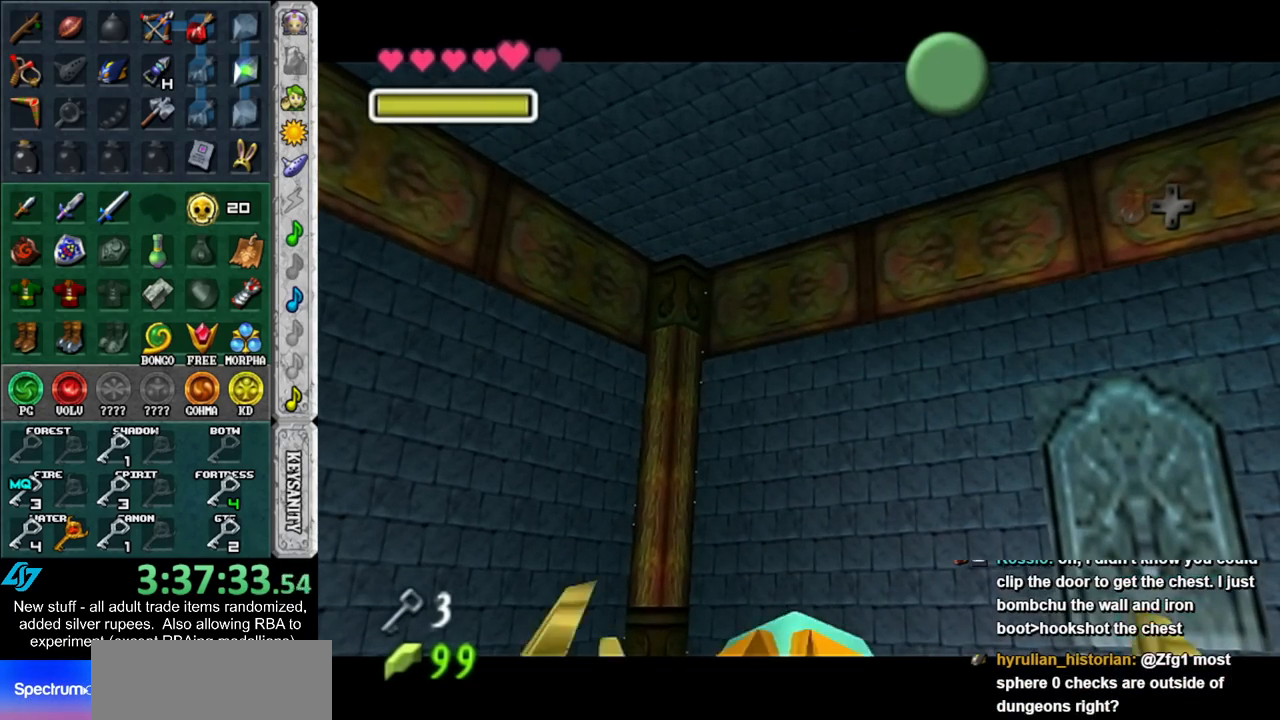
{"buttons": [], "left_stick": "down-right", "right_stick": "center", "events": [[17, "B", "up"], [83, "A", "down"], [83, "B", "down"], [167, "A", "up"], [167, "B", "up"], [267, "A", "down"], [267, "B", "down"], [300, "A", "up"], [333, "B", "up"], [400, "B", "down"], [417, "A", "down"], [483, "A", "up"], [483, "B", "up"]]}
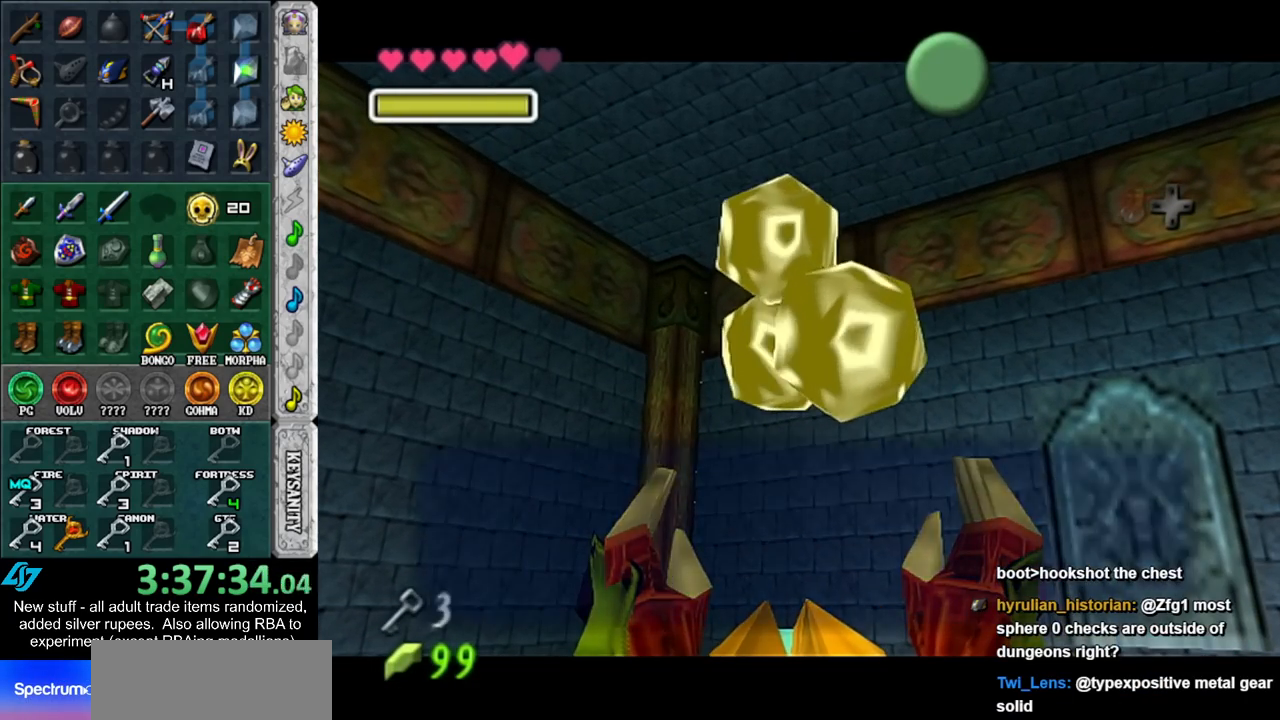
{"buttons": [], "left_stick": "down-right", "right_stick": "center", "events": [[200, "A", "down"], [200, "B", "down"], [300, "A", "up"], [333, "B", "up"]]}
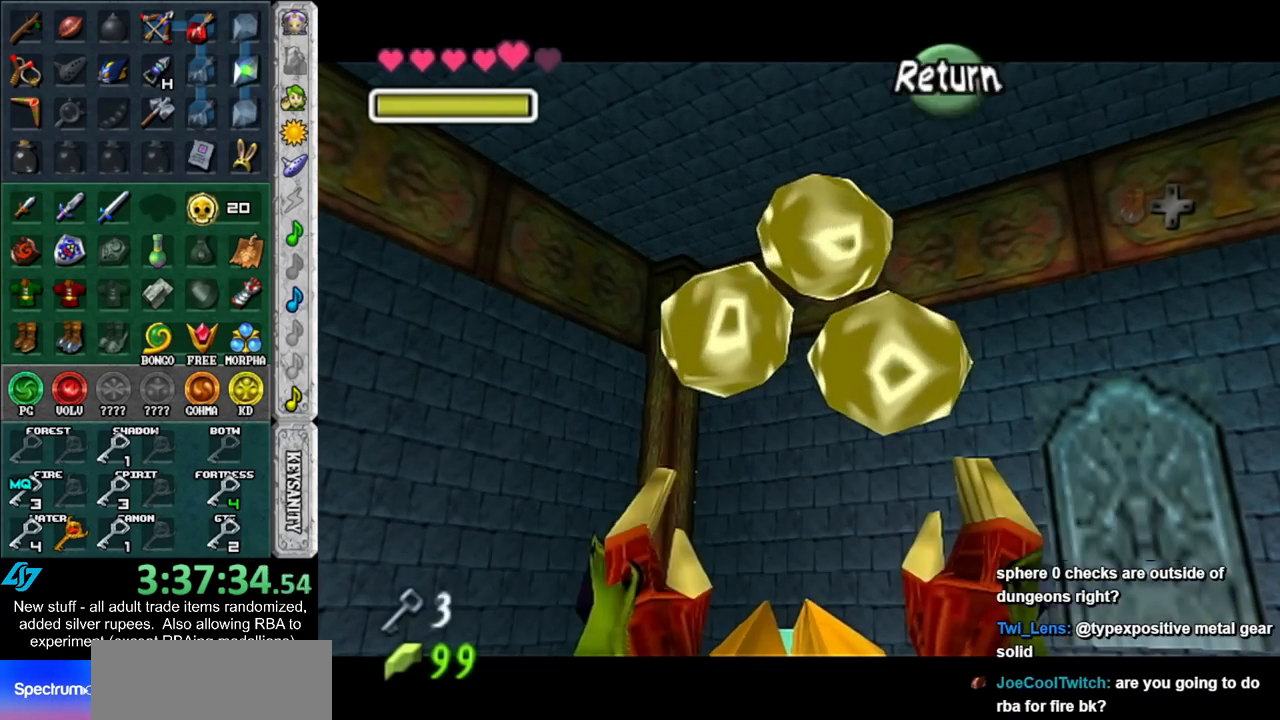
{"buttons": [], "left_stick": "down-left", "right_stick": "center", "events": [[400, "left_stick", "down-left"]]}
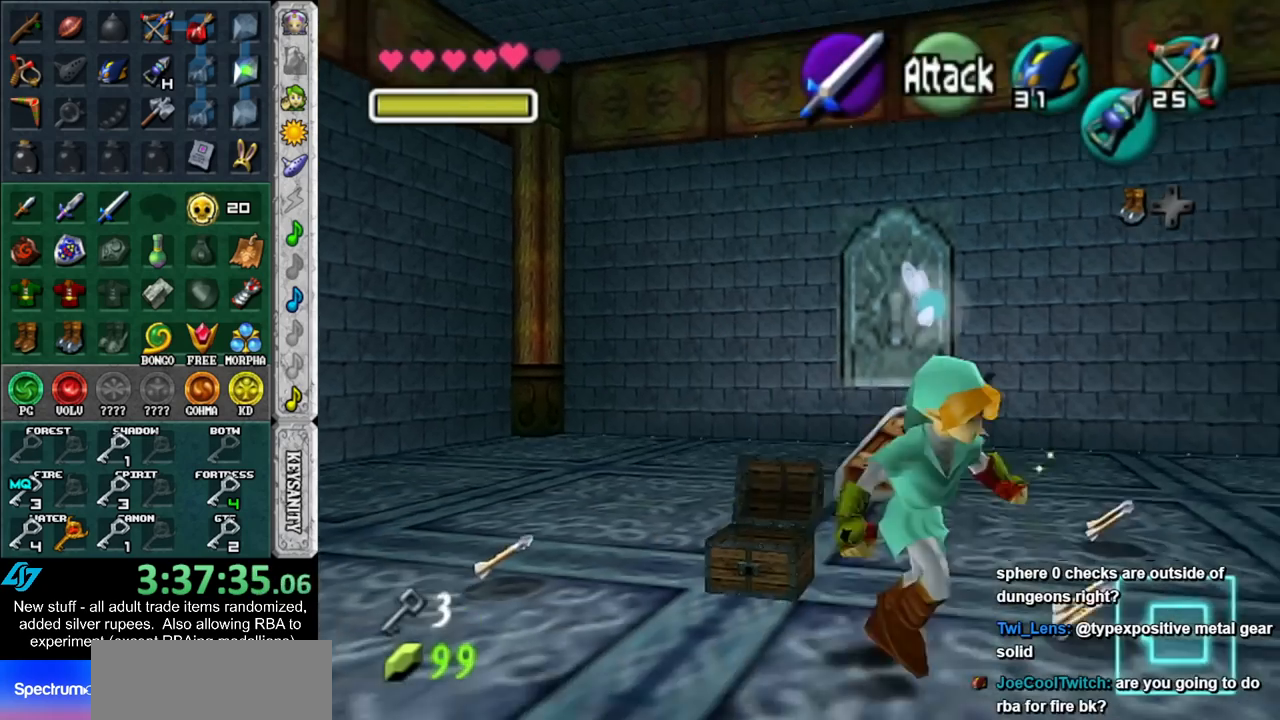
{"buttons": [], "left_stick": "up", "right_stick": "center", "events": [[50, "A", "down"], [167, "A", "up"], [167, "L1", "down"], [233, "left_stick", "up"], [400, "L1", "up"]]}
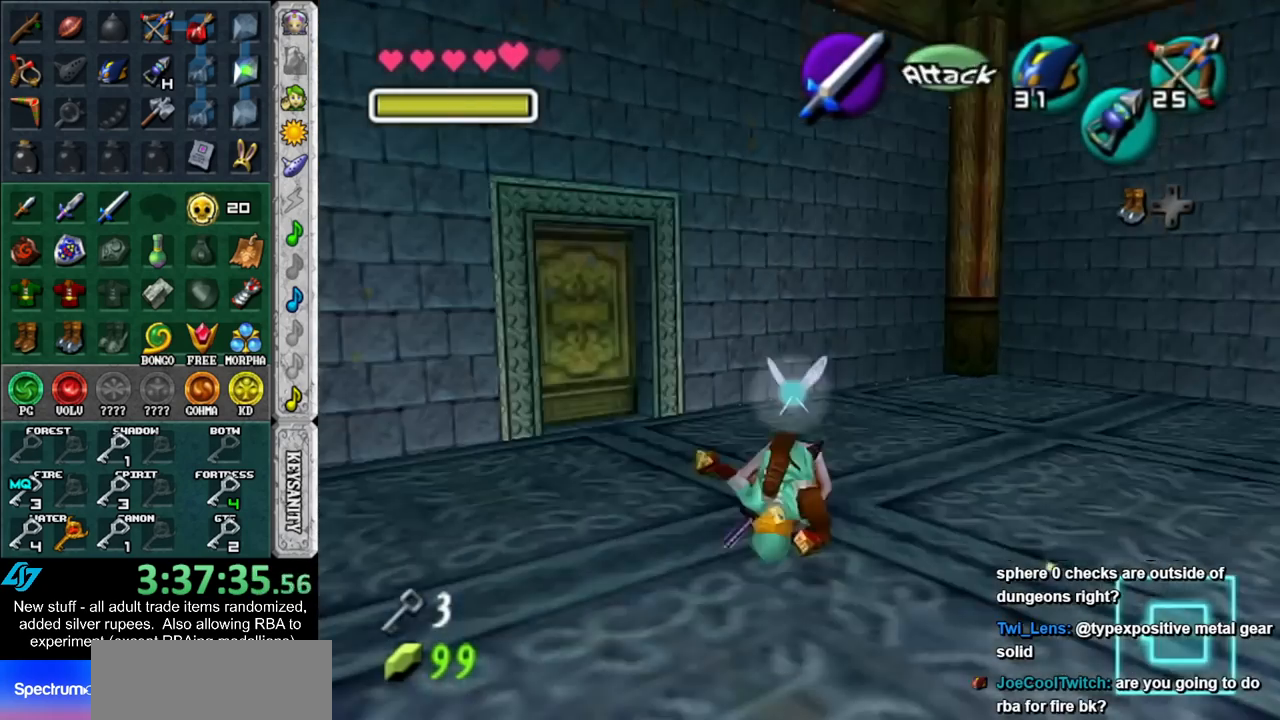
{"buttons": [], "left_stick": "up-left", "right_stick": "center", "events": [[200, "left_stick", "up-left"]]}